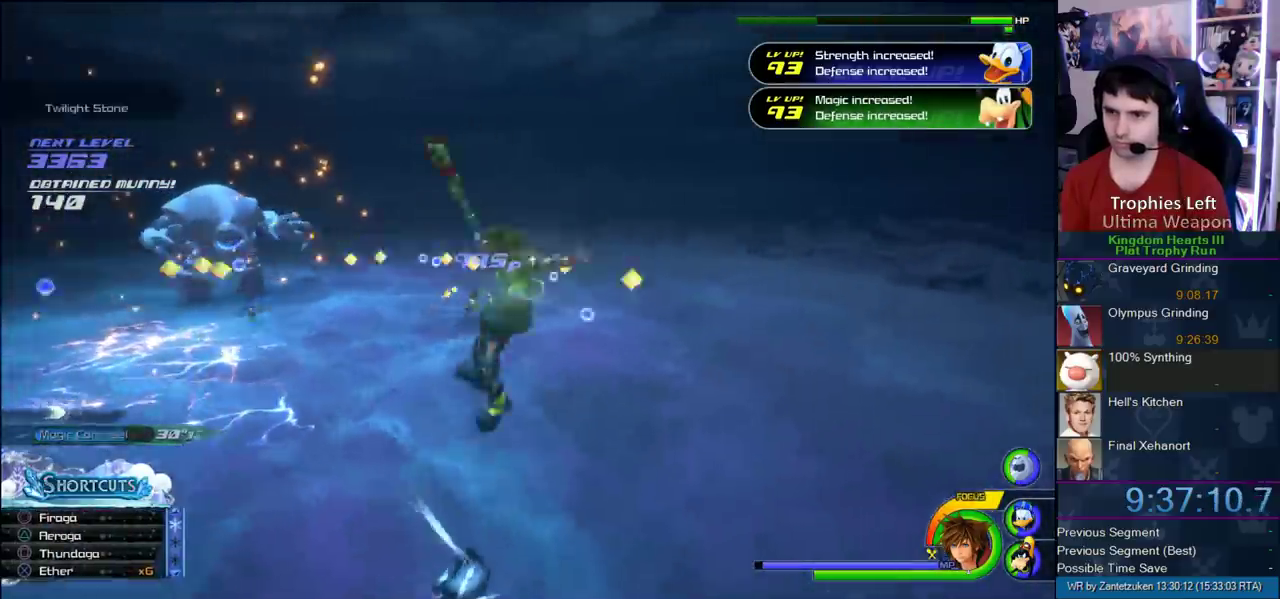
Gameplay with a controller (PlayStation layout); each line is a JSON object with the inputs held at the frame after it. "events" lists button and stick changes between this image and that frame as [ms after this image, input, new state], when the widget could be followed in between. Not read: L2 R2.
{"buttons": [], "left_stick": "left", "right_stick": "center"}
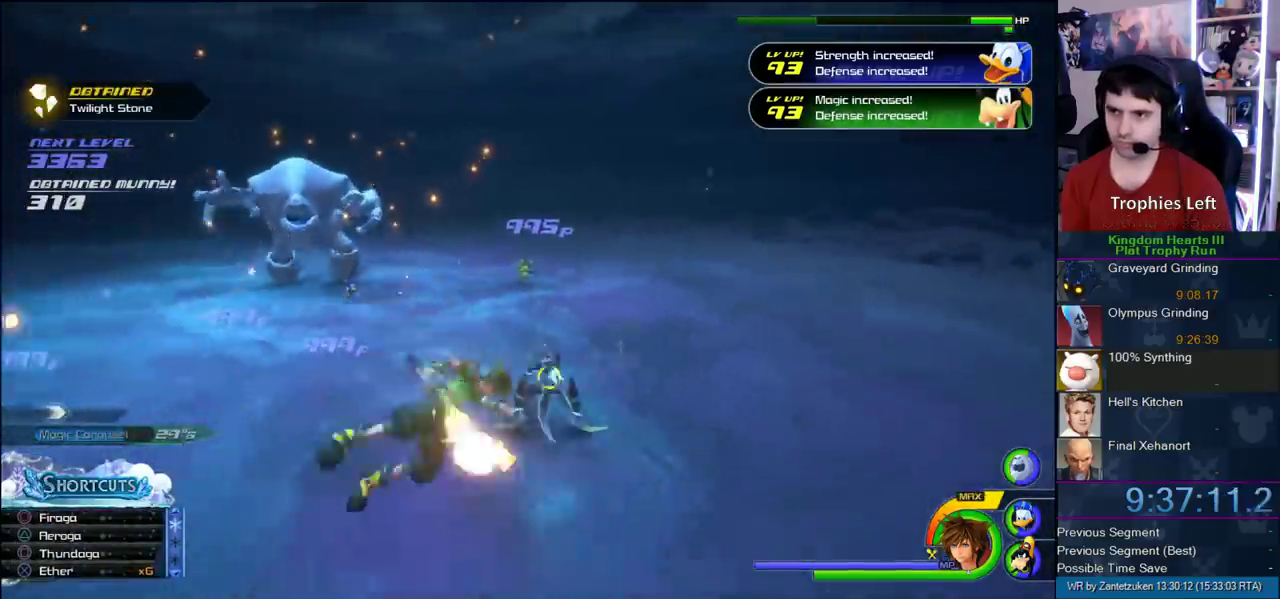
{"buttons": ["SQUARE"], "left_stick": "left", "right_stick": "center", "events": [[400, "SQUARE", "down"]]}
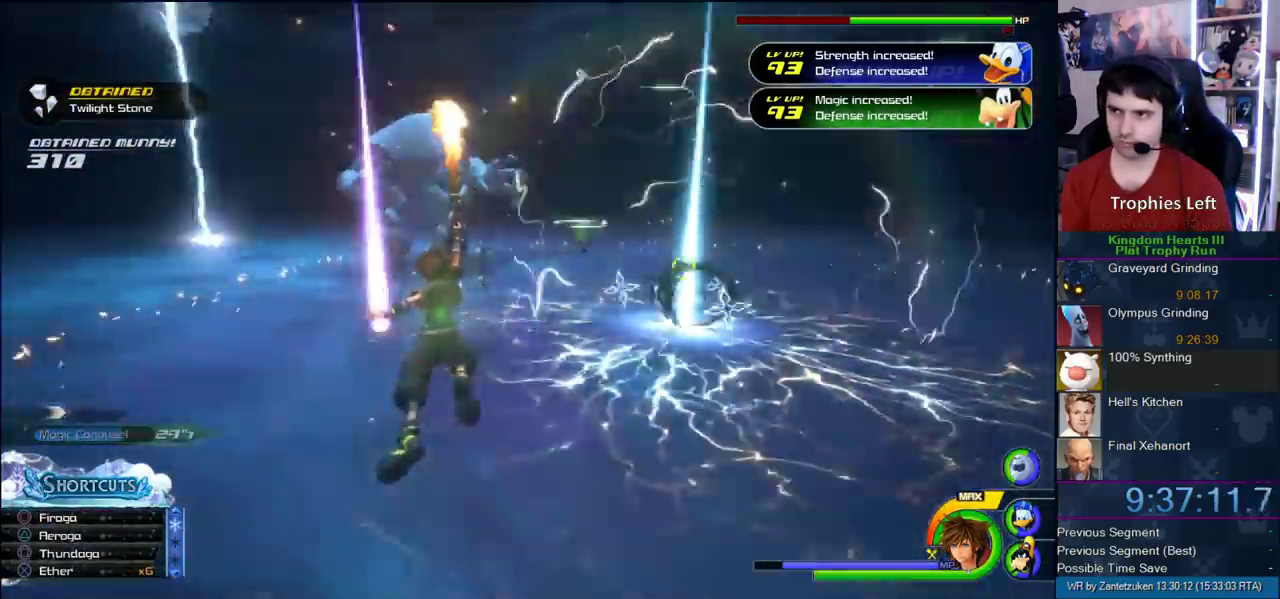
{"buttons": [], "left_stick": "left", "right_stick": "center", "events": [[200, "SQUARE", "up"]]}
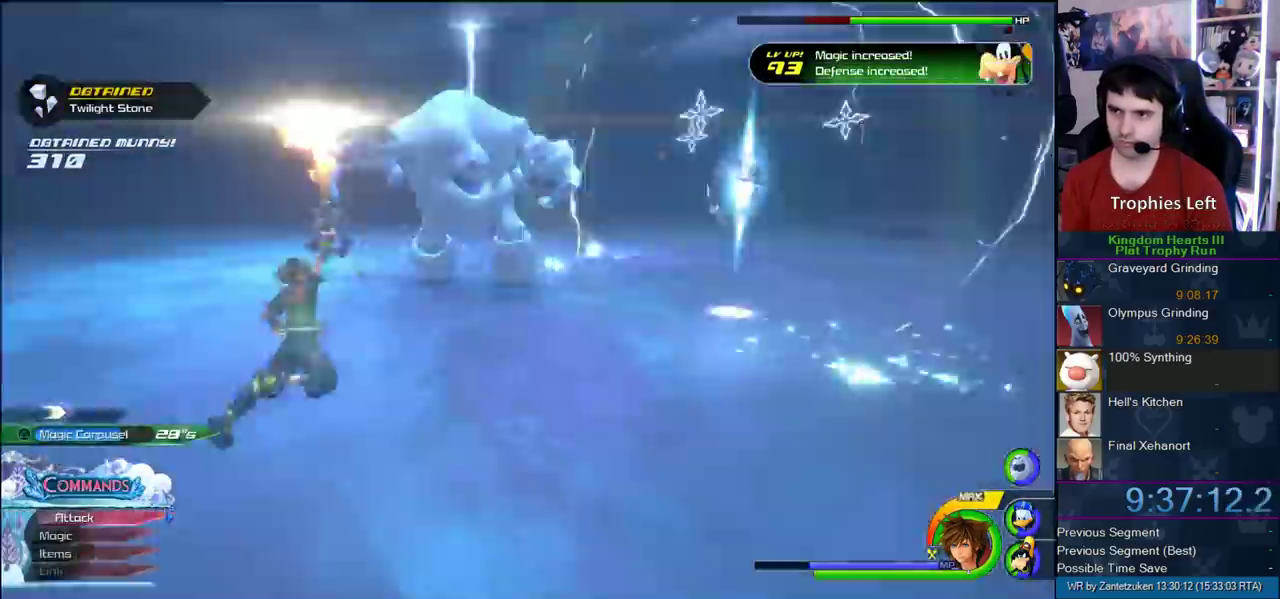
{"buttons": [], "left_stick": "center", "right_stick": "center", "events": [[200, "right_stick", "right"], [283, "left_stick", "up-left"], [417, "right_stick", "center"], [483, "left_stick", "center"]]}
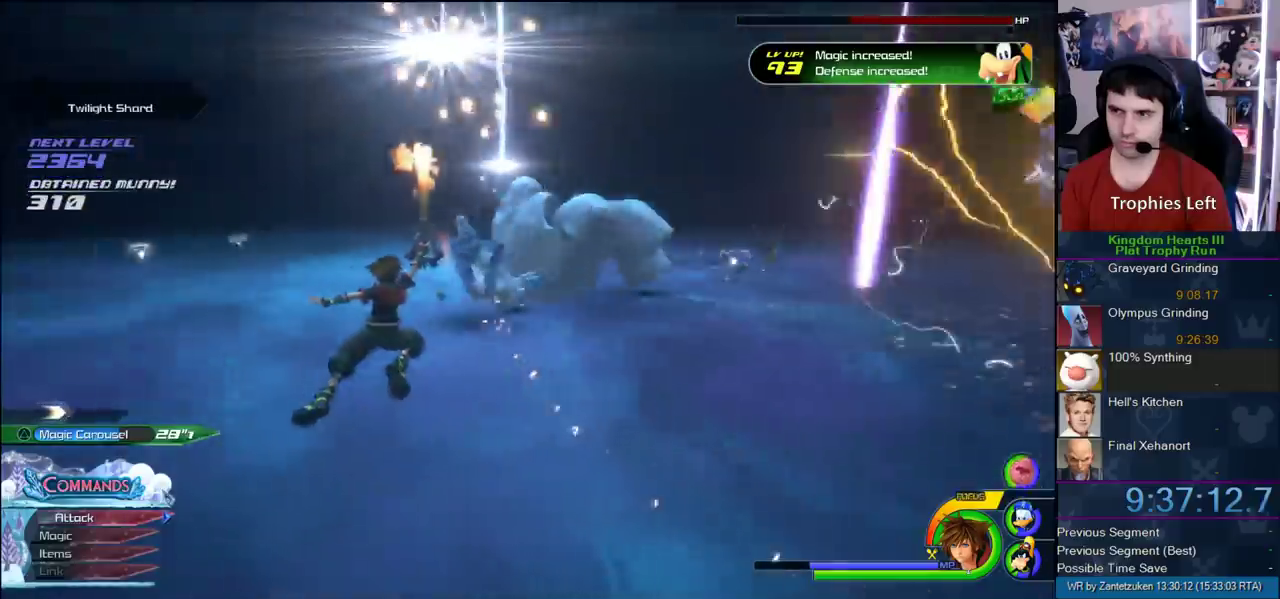
{"buttons": [], "left_stick": "up-left", "right_stick": "center", "events": [[83, "left_stick", "down-left"], [367, "left_stick", "right"], [450, "left_stick", "up-left"]]}
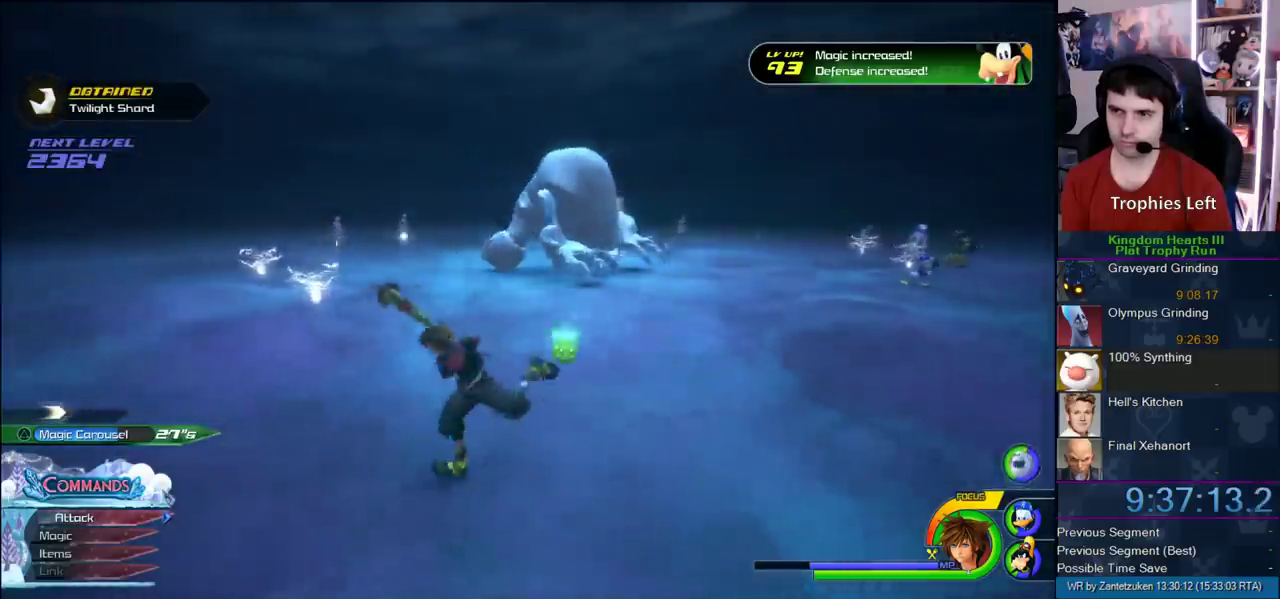
{"buttons": [], "left_stick": "up-left", "right_stick": "center", "events": [[283, "CROSS", "down"], [350, "CROSS", "up"]]}
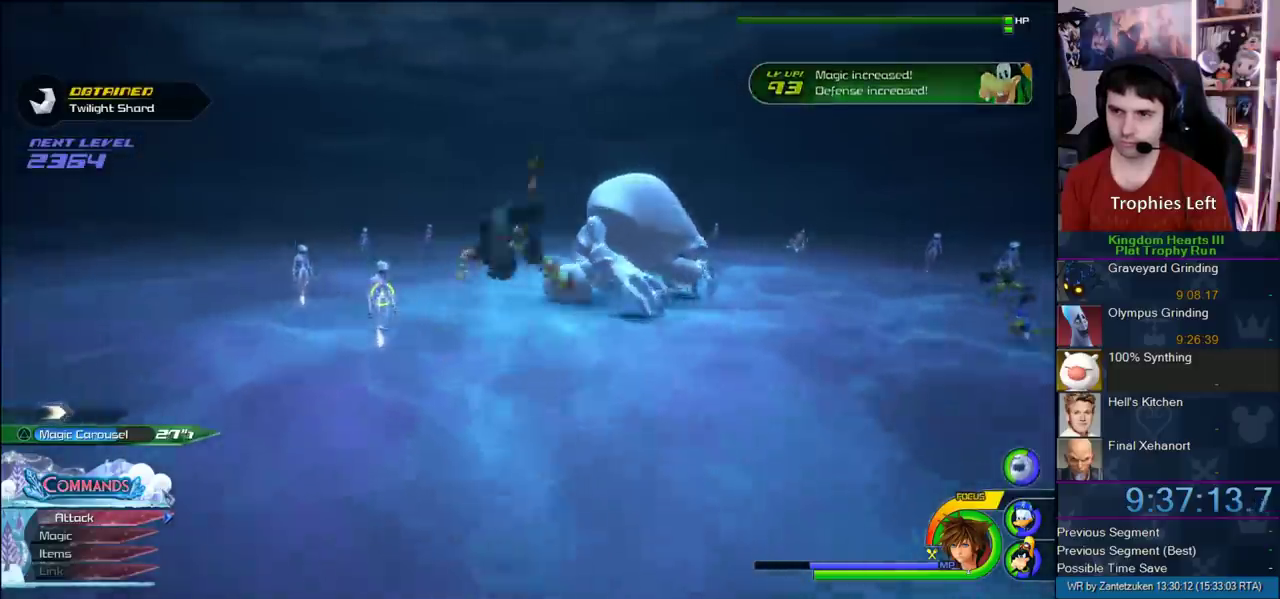
{"buttons": ["SQUARE"], "left_stick": "up-left", "right_stick": "center", "events": [[433, "SQUARE", "down"]]}
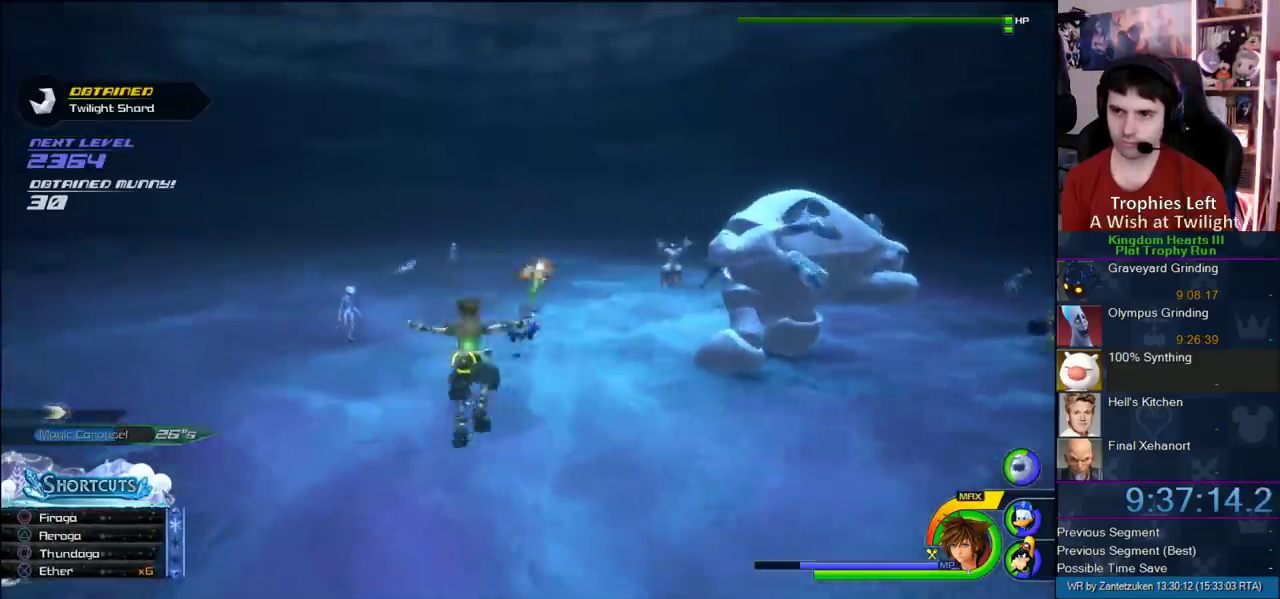
{"buttons": [], "left_stick": "up", "right_stick": "center", "events": [[117, "SQUARE", "up"], [483, "left_stick", "up"]]}
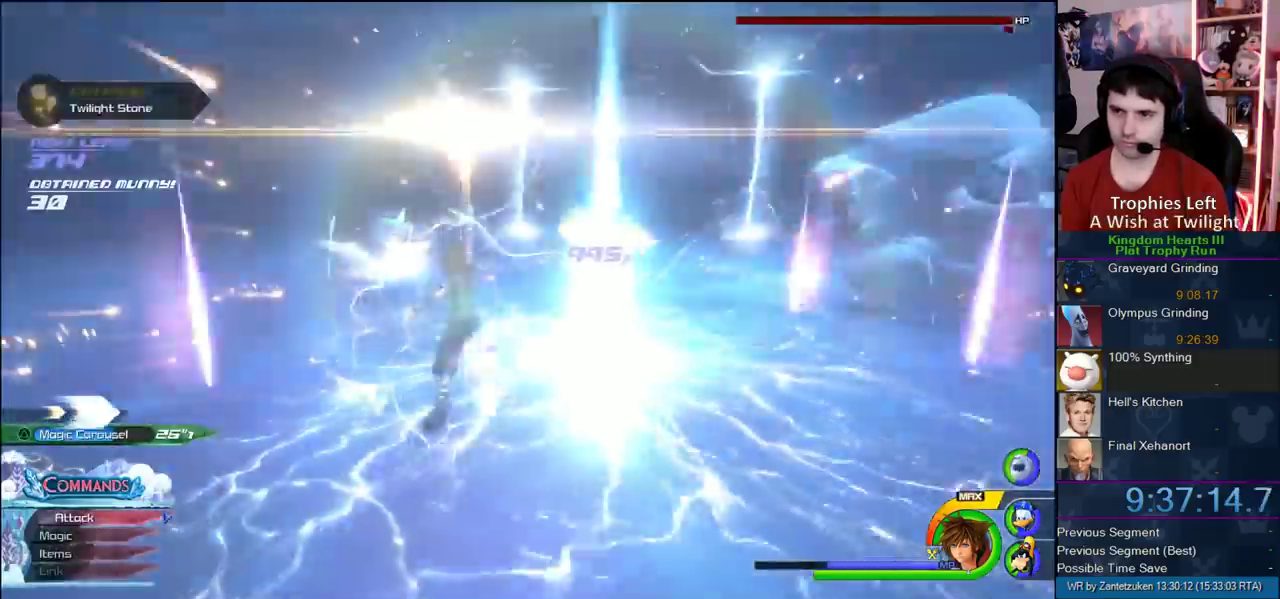
{"buttons": [], "left_stick": "up", "right_stick": "center", "events": []}
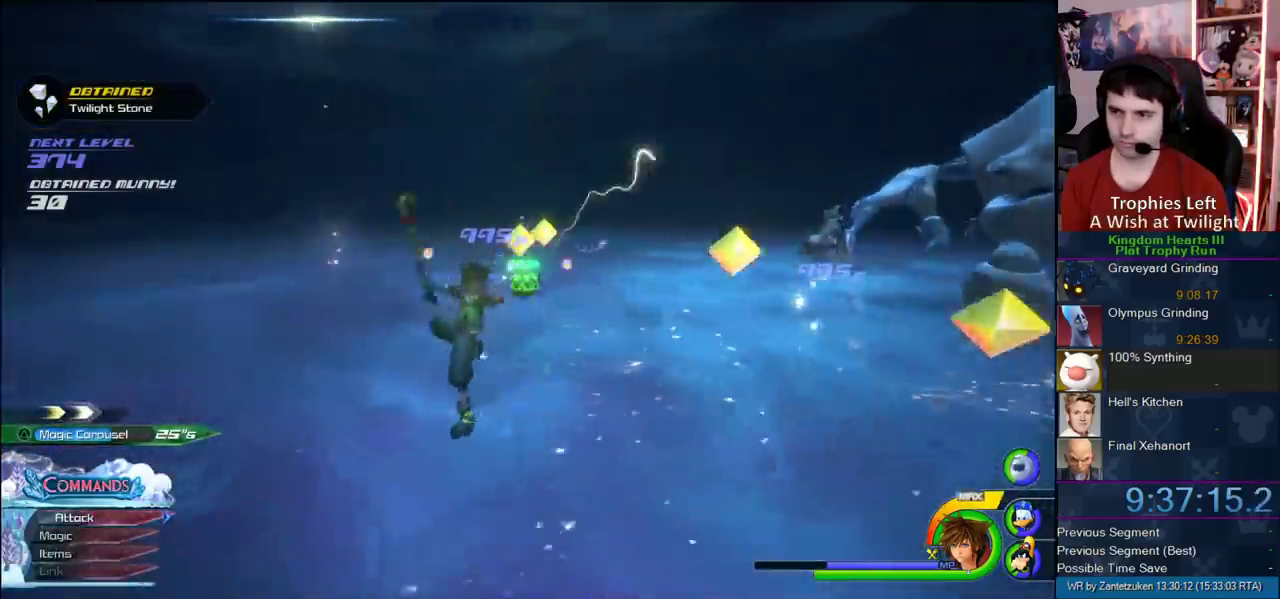
{"buttons": [], "left_stick": "up", "right_stick": "up-left"}
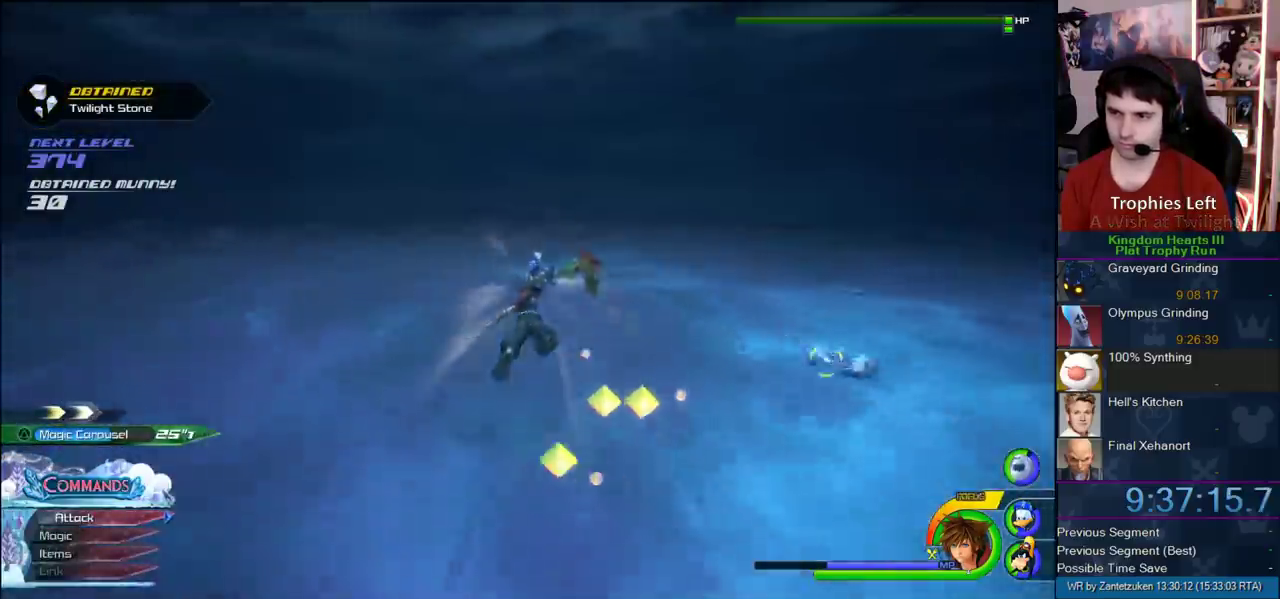
{"buttons": [], "left_stick": "up-right", "right_stick": "left"}
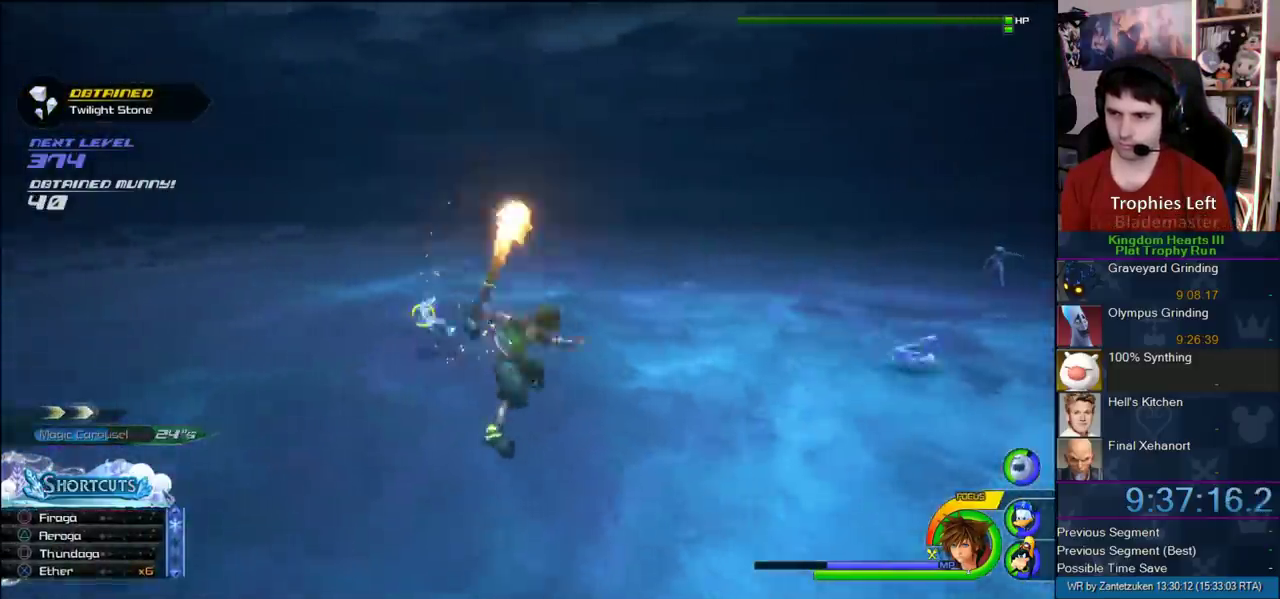
{"buttons": [], "left_stick": "up-left", "right_stick": "center"}
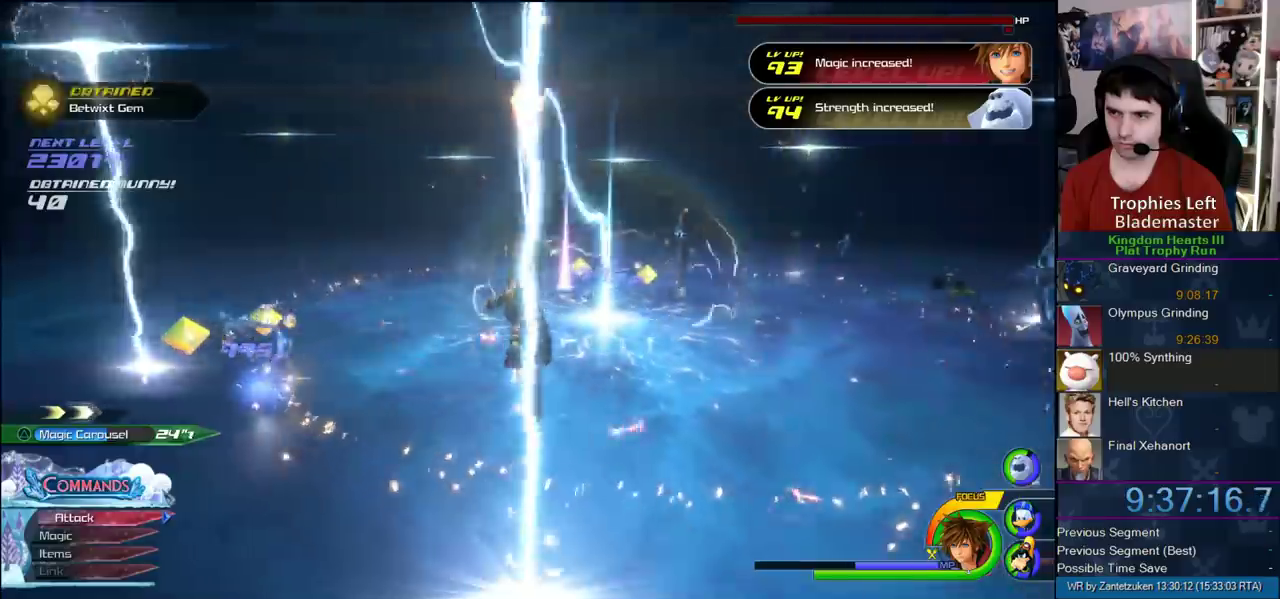
{"buttons": [], "left_stick": "up-left", "right_stick": "center", "events": [[117, "left_stick", "up"], [483, "left_stick", "up-left"]]}
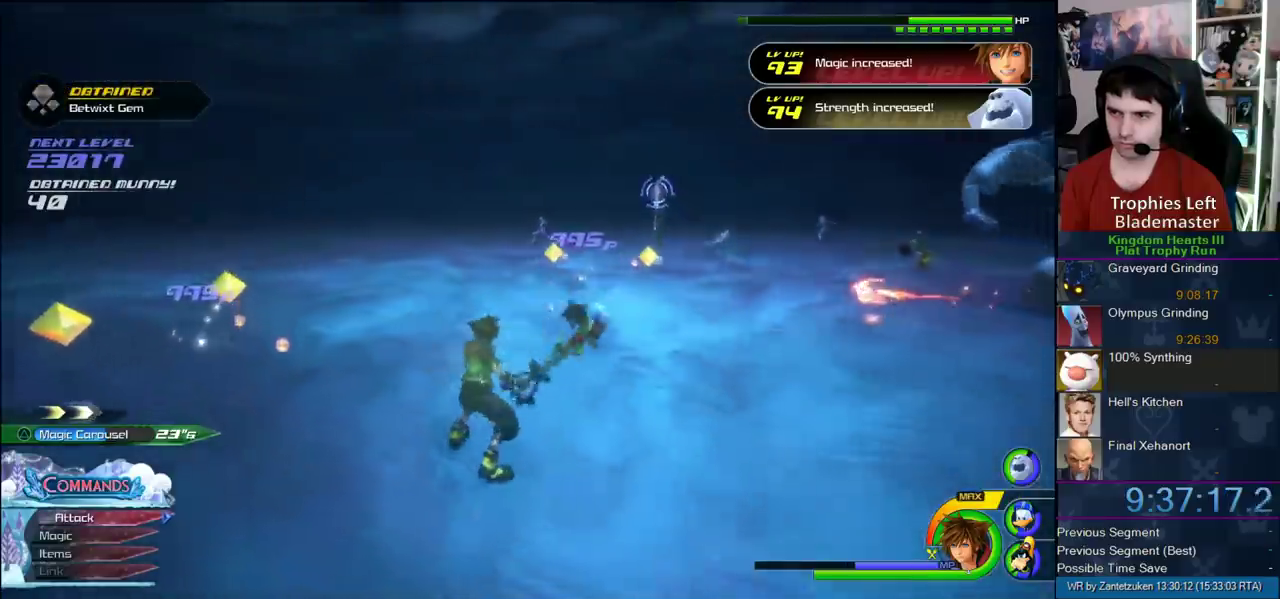
{"buttons": ["CROSS"], "left_stick": "left", "right_stick": "center", "events": [[467, "CROSS", "down"], [467, "left_stick", "left"]]}
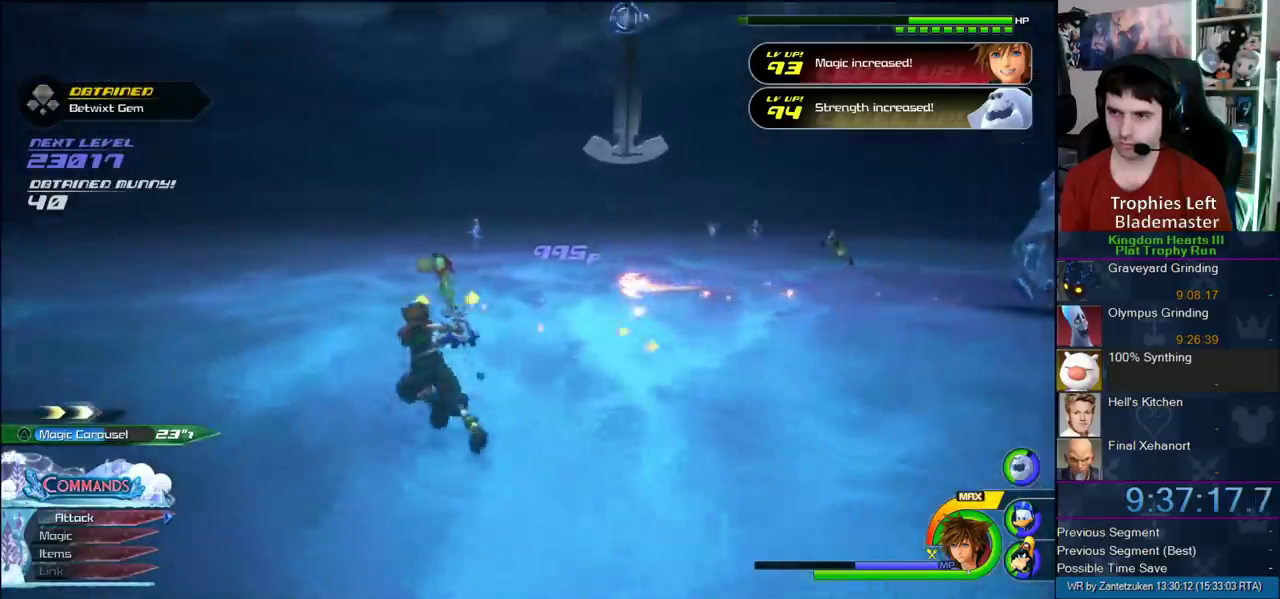
{"buttons": [], "left_stick": "left", "right_stick": "center", "events": [[50, "CROSS", "up"]]}
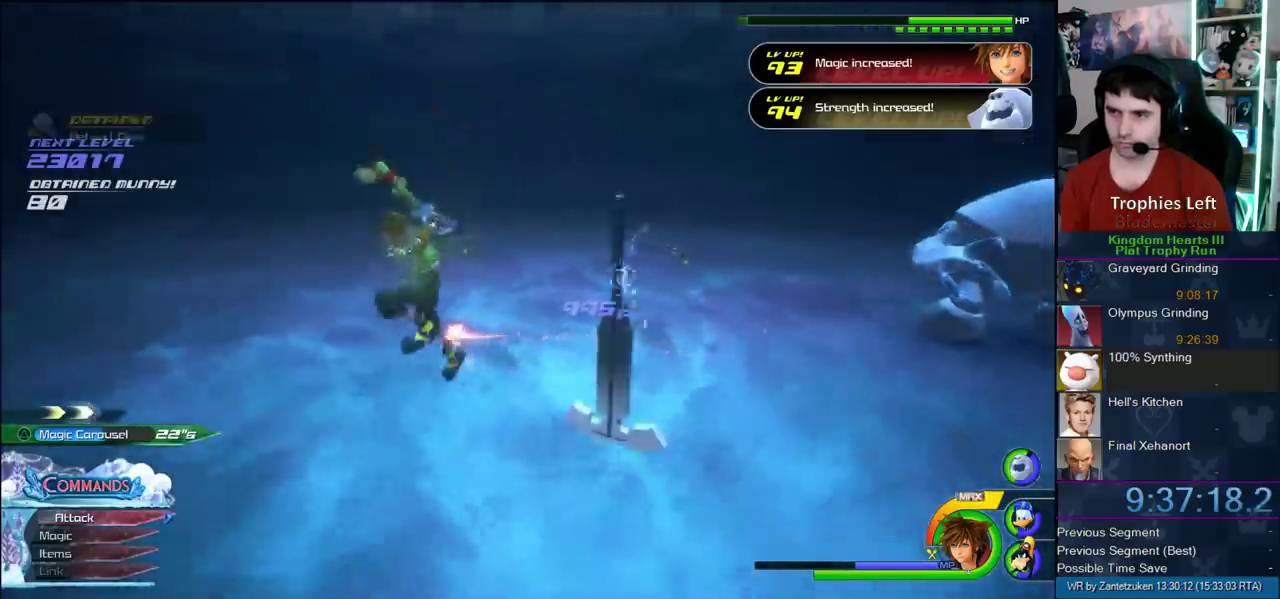
{"buttons": [], "left_stick": "left", "right_stick": "center", "events": [[217, "SQUARE", "down"], [300, "SQUARE", "up"], [367, "SQUARE", "down"], [500, "SQUARE", "up"]]}
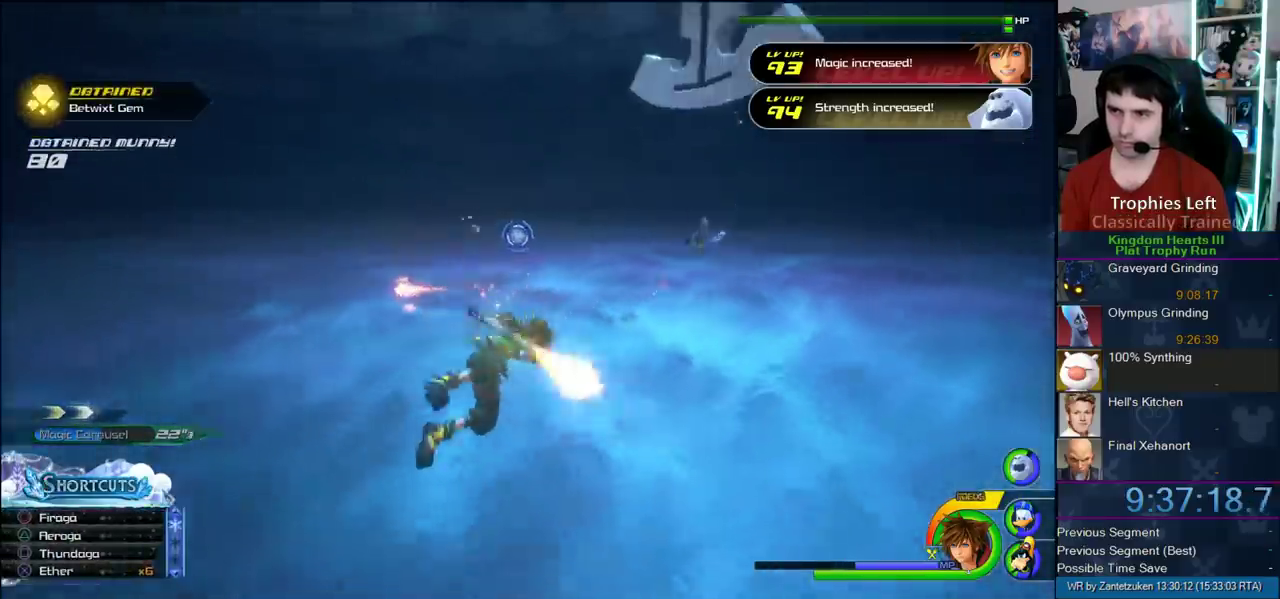
{"buttons": [], "left_stick": "left", "right_stick": "center"}
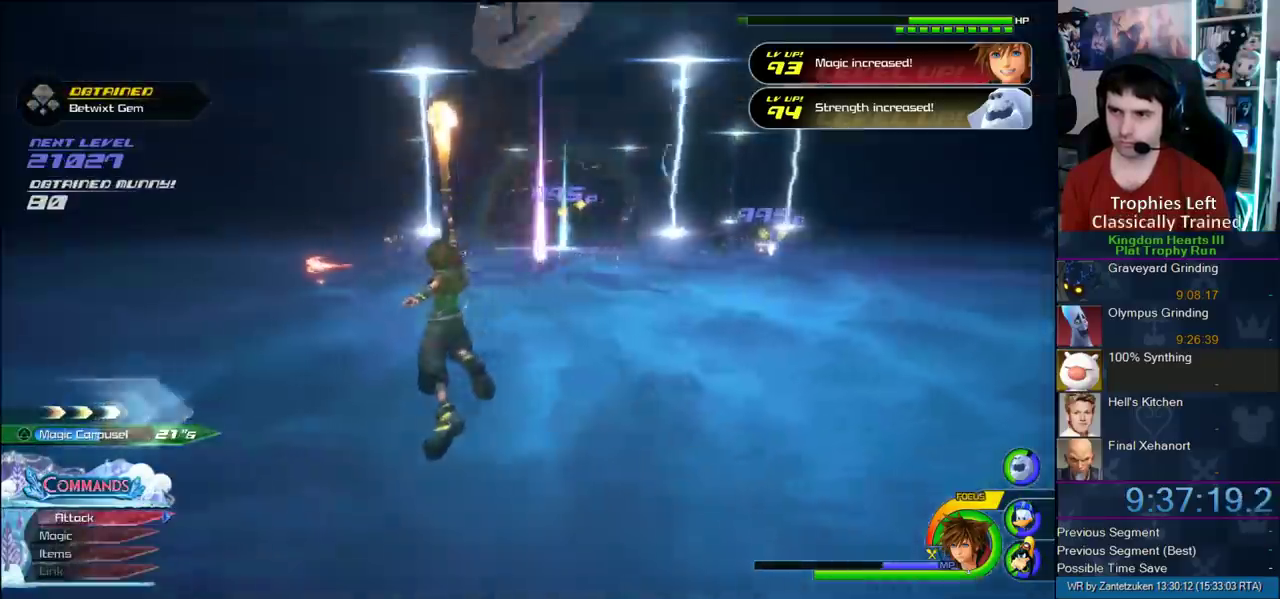
{"buttons": [], "left_stick": "down", "right_stick": "left", "events": [[83, "right_stick", "left"], [233, "left_stick", "down-left"], [400, "left_stick", "down"]]}
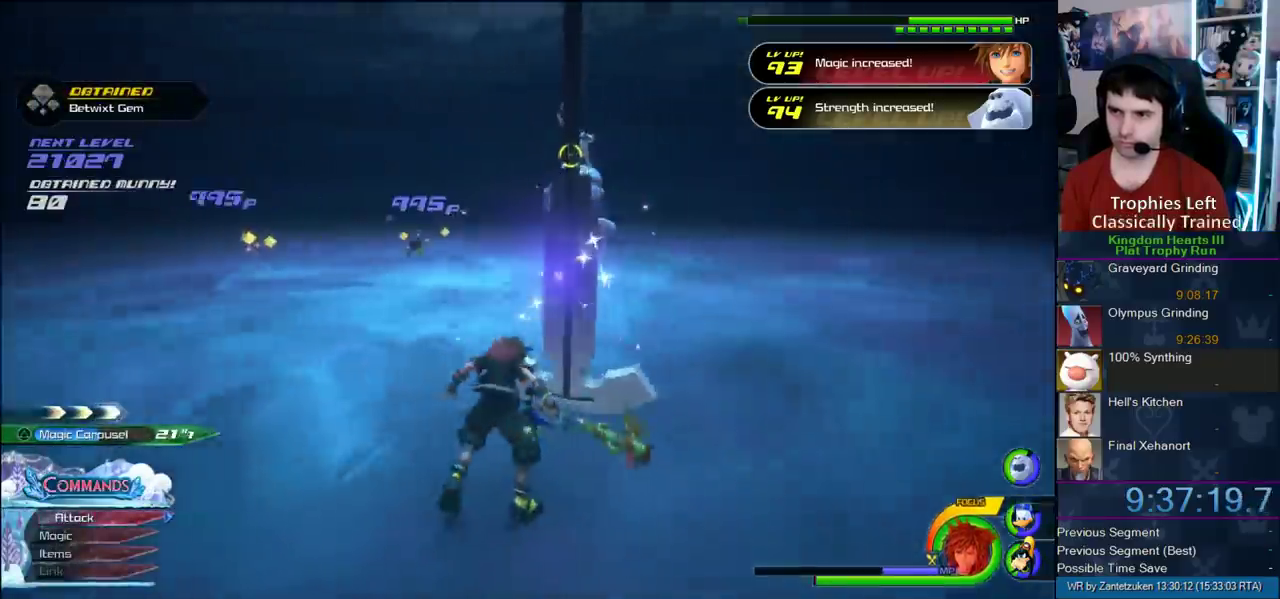
{"buttons": ["SQUARE"], "left_stick": "center", "right_stick": "center", "events": [[67, "right_stick", "center"], [183, "left_stick", "center"], [233, "SQUARE", "down"], [350, "SQUARE", "up"], [417, "SQUARE", "down"]]}
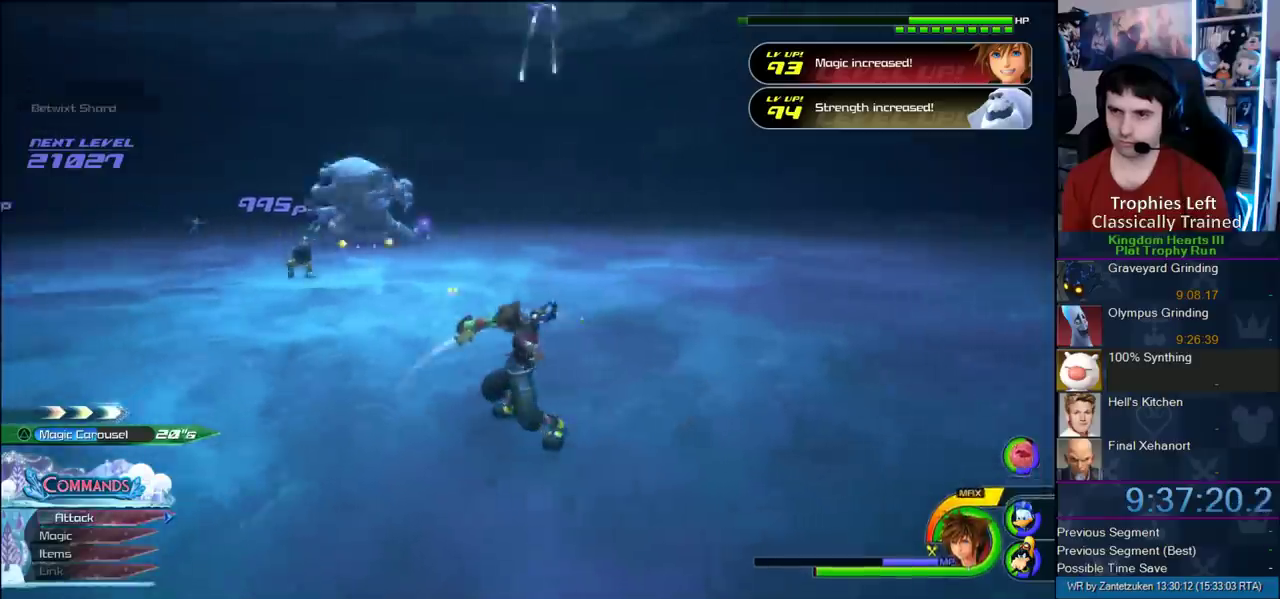
{"buttons": [], "left_stick": "center", "right_stick": "center", "events": [[83, "SQUARE", "up"], [283, "CIRCLE", "down"], [367, "CIRCLE", "up"]]}
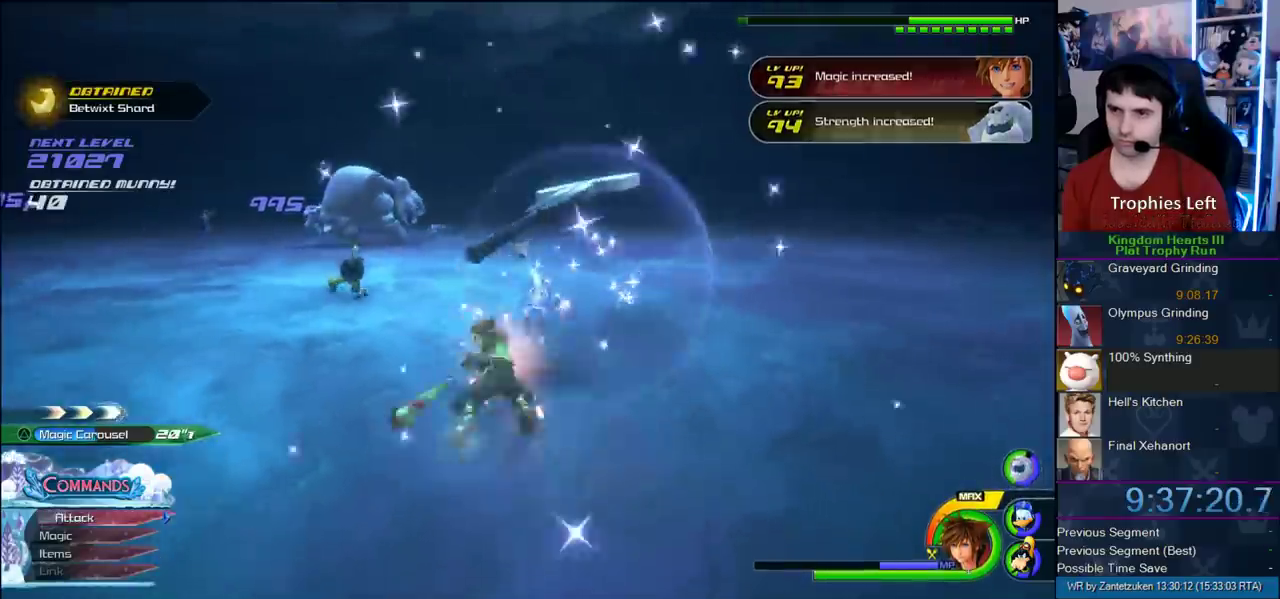
{"buttons": ["SQUARE"], "left_stick": "down-left", "right_stick": "center", "events": [[333, "SQUARE", "down"], [333, "left_stick", "down-left"]]}
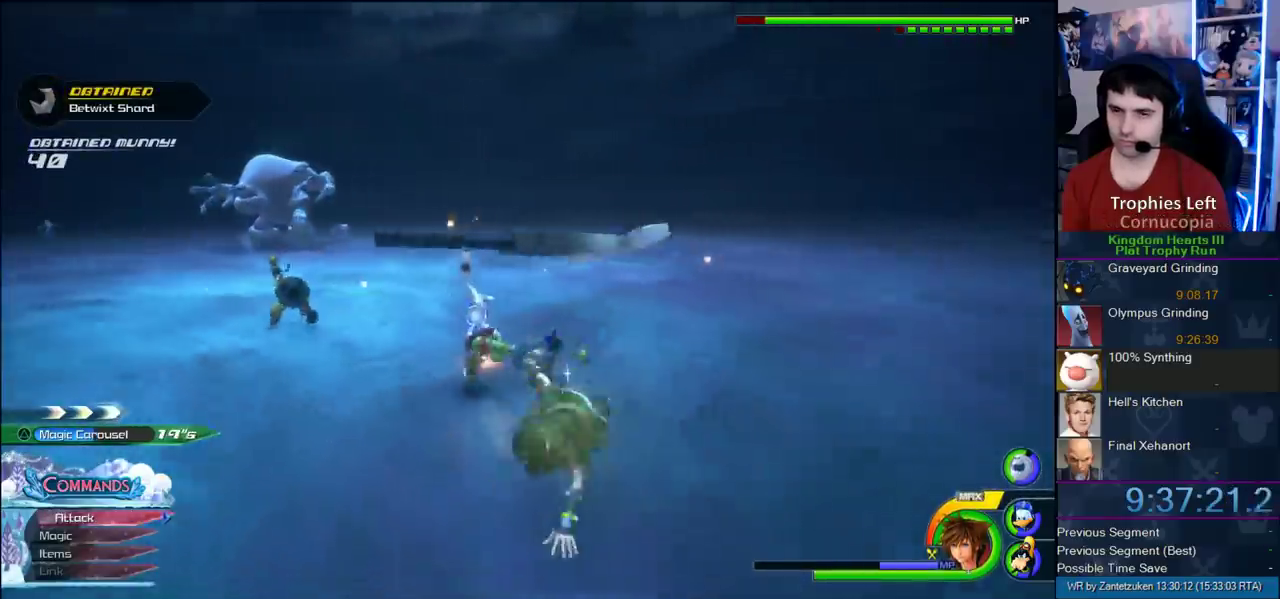
{"buttons": [], "left_stick": "center", "right_stick": "center", "events": [[83, "SQUARE", "up"], [200, "left_stick", "center"]]}
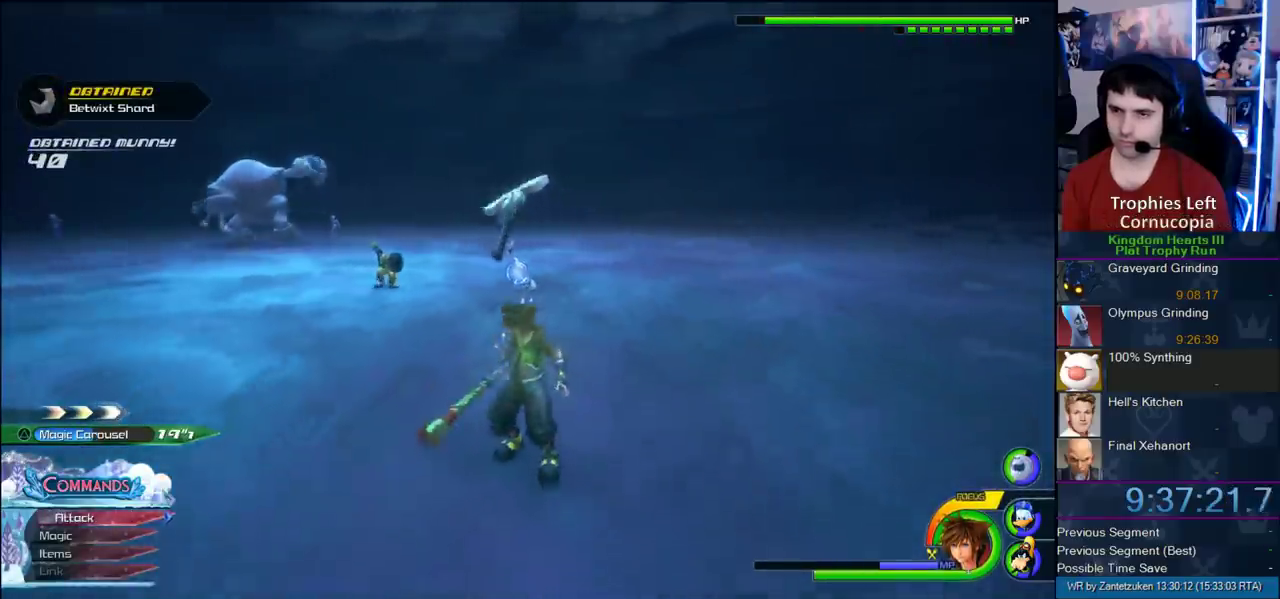
{"buttons": ["DPAD_LEFT"], "left_stick": "center", "right_stick": "center", "events": [[467, "DPAD_LEFT", "down"]]}
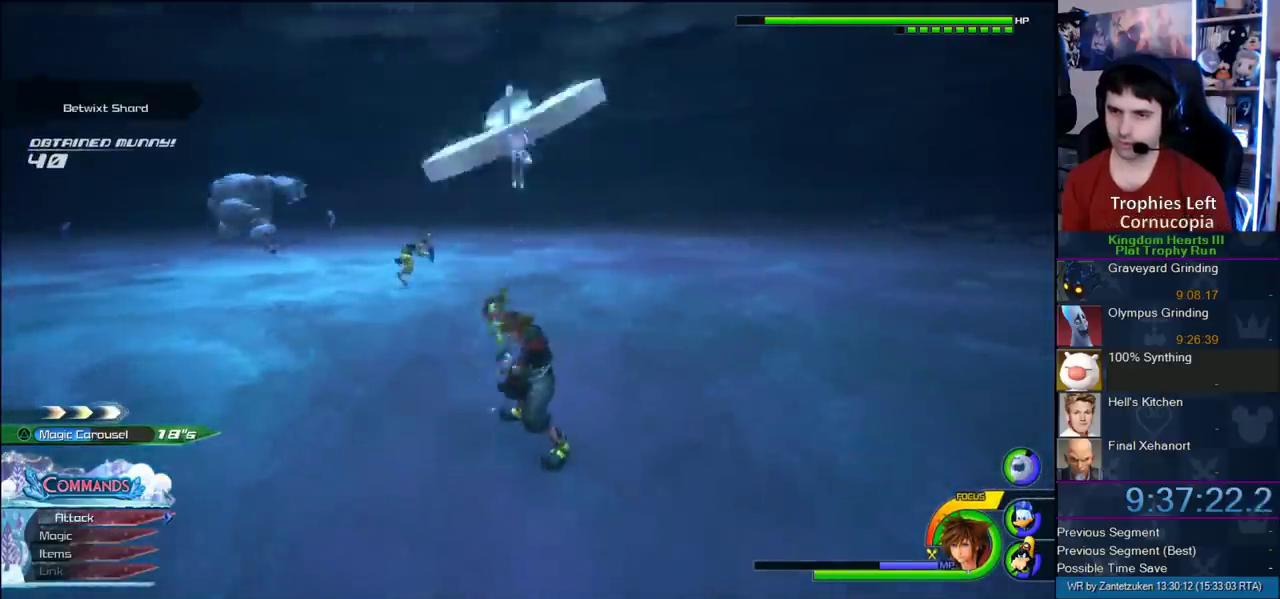
{"buttons": [], "left_stick": "center", "right_stick": "center", "events": [[100, "DPAD_LEFT", "up"]]}
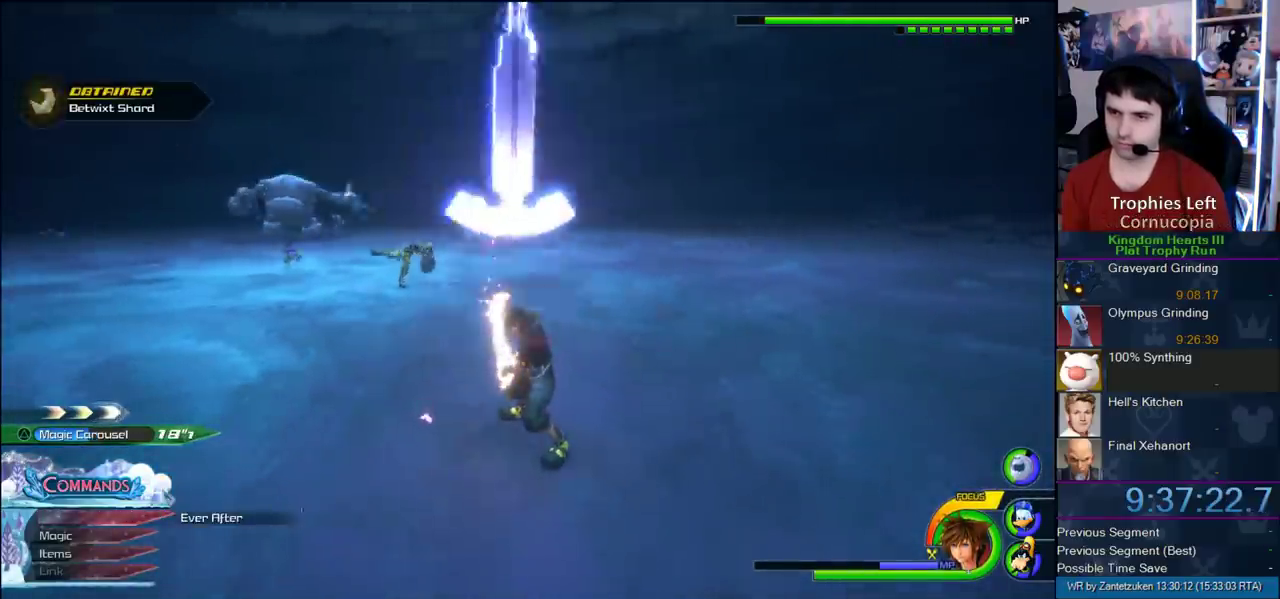
{"buttons": [], "left_stick": "center", "right_stick": "center", "events": [[50, "right_stick", "down-left"], [133, "right_stick", "center"]]}
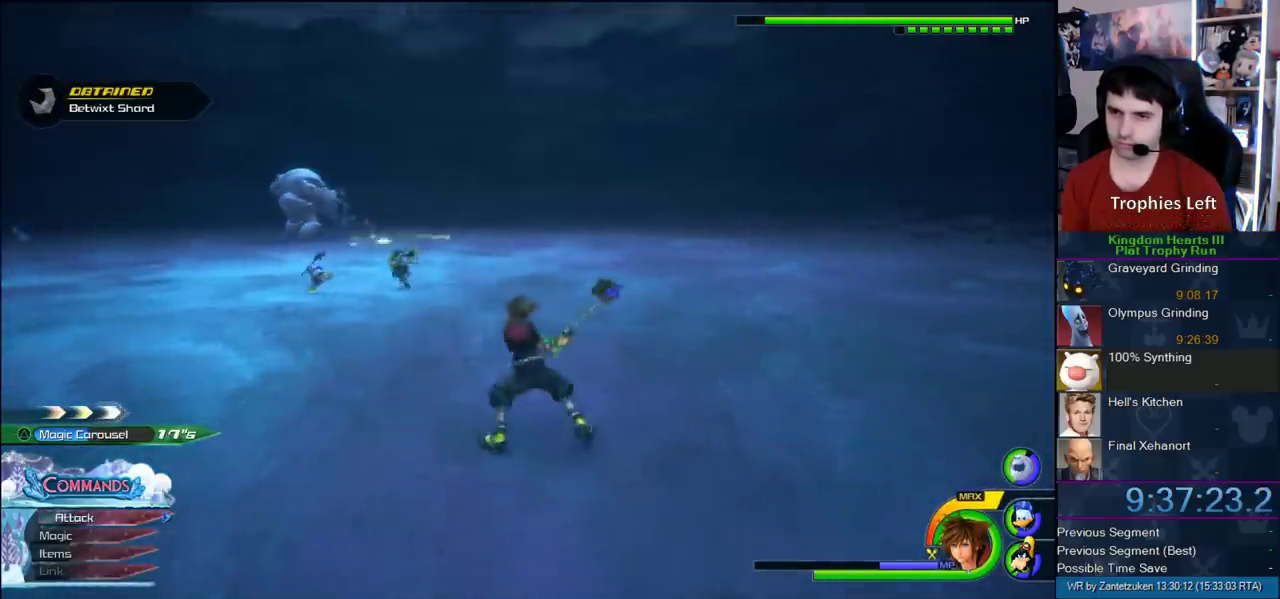
{"buttons": [], "left_stick": "center", "right_stick": "center", "events": [[383, "SQUARE", "down"], [450, "SQUARE", "up"]]}